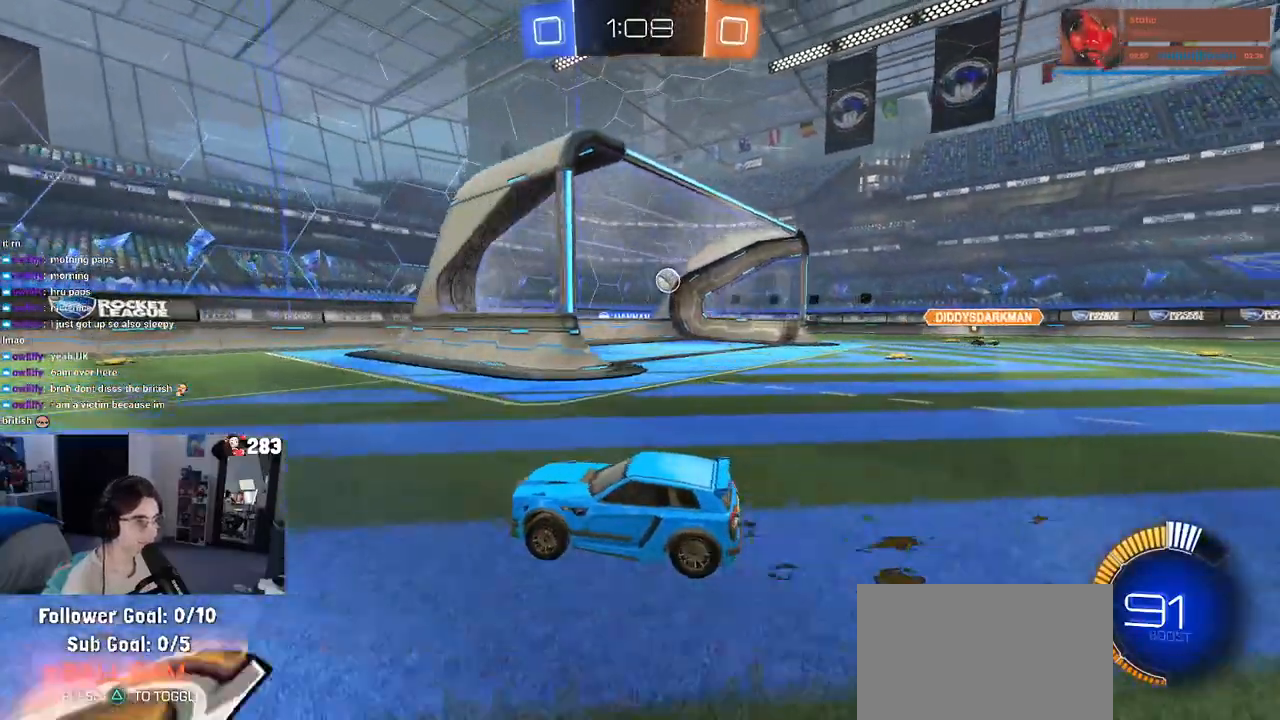
Gameplay with a controller (PlayStation layout); each line is a JSON object with the inputs held at the frame after it. "events" lists button and stick changes between this image and that frame as [ms after this image, input, new state], when the widget could be followed in between.
{"buttons": ["R2"], "left_stick": "center", "right_stick": "center", "events": [[67, "left_stick", "center"]]}
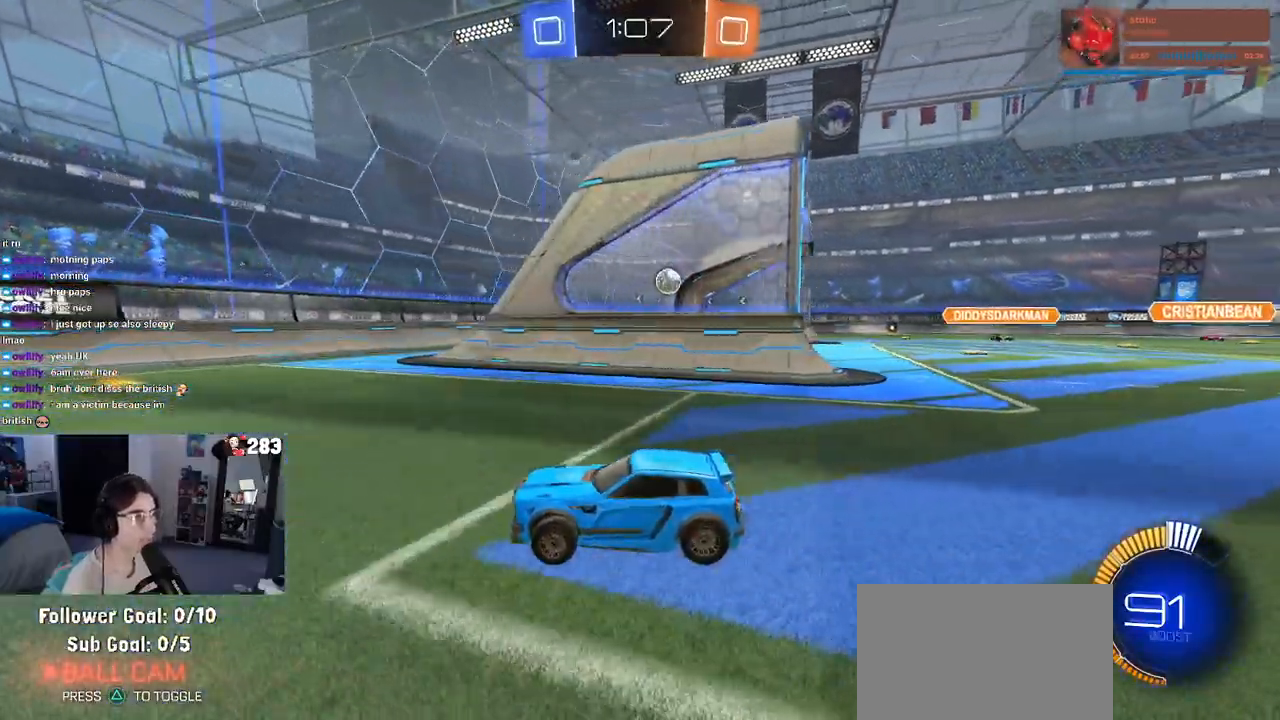
{"buttons": ["R2"], "left_stick": "right", "right_stick": "center", "events": [[150, "SQUARE", "down"], [150, "left_stick", "right"], [283, "SQUARE", "up"]]}
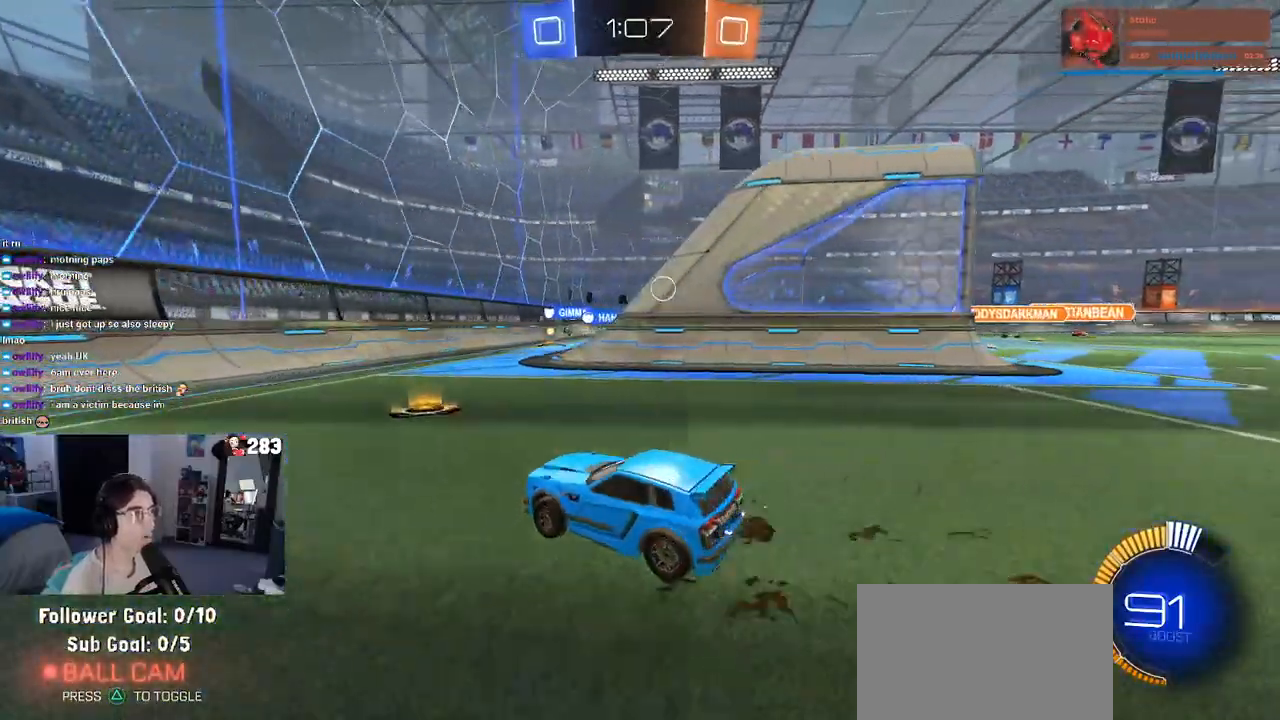
{"buttons": ["L2"], "left_stick": "up", "right_stick": "center", "events": [[217, "left_stick", "center"], [333, "left_stick", "left"], [417, "R2", "up"], [450, "L2", "down"], [483, "left_stick", "up"]]}
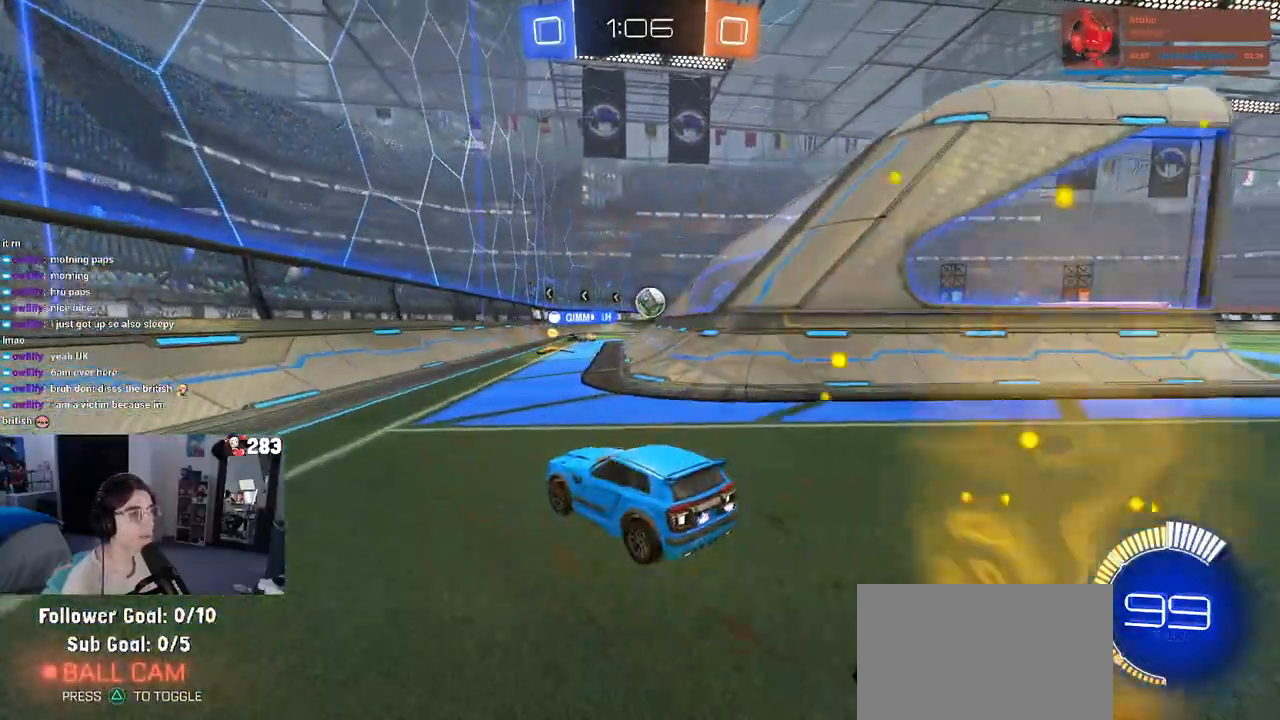
{"buttons": ["R2"], "left_stick": "center", "right_stick": "center", "events": [[33, "left_stick", "center"], [133, "L2", "up"], [167, "R2", "down"]]}
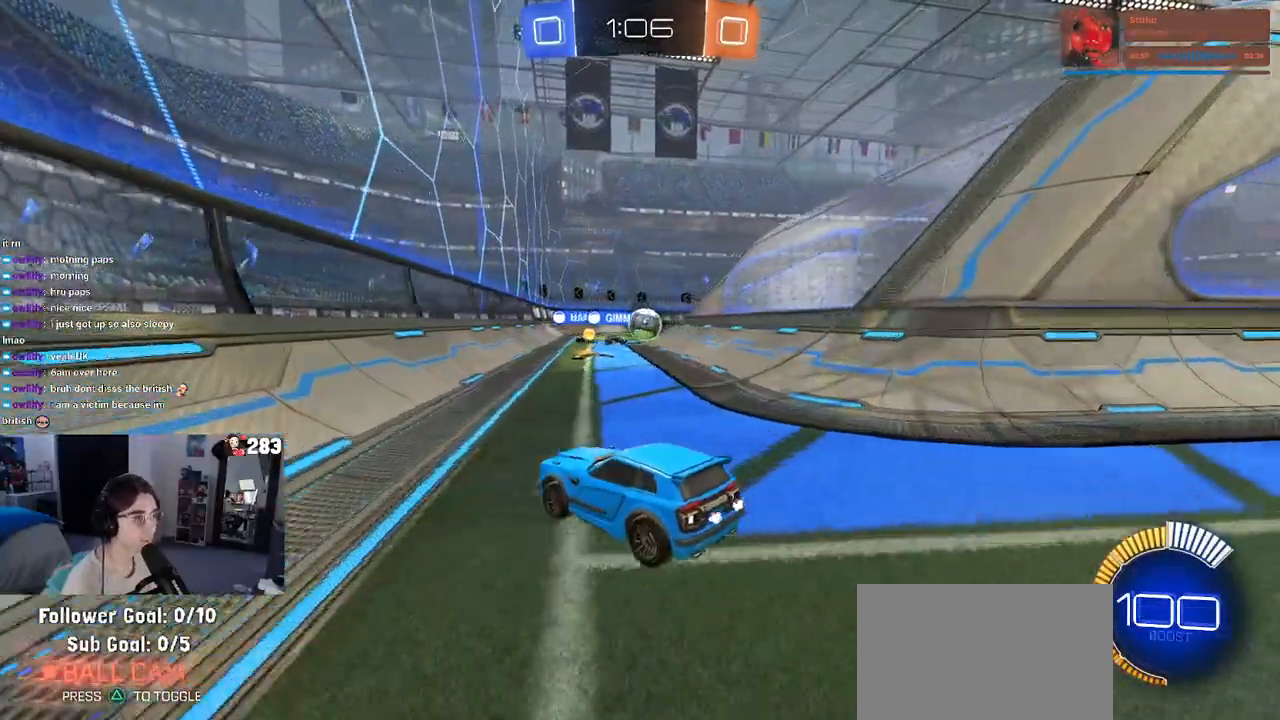
{"buttons": ["L2"], "left_stick": "left", "right_stick": "center", "events": [[300, "L2", "down"], [300, "R2", "up"], [483, "left_stick", "left"]]}
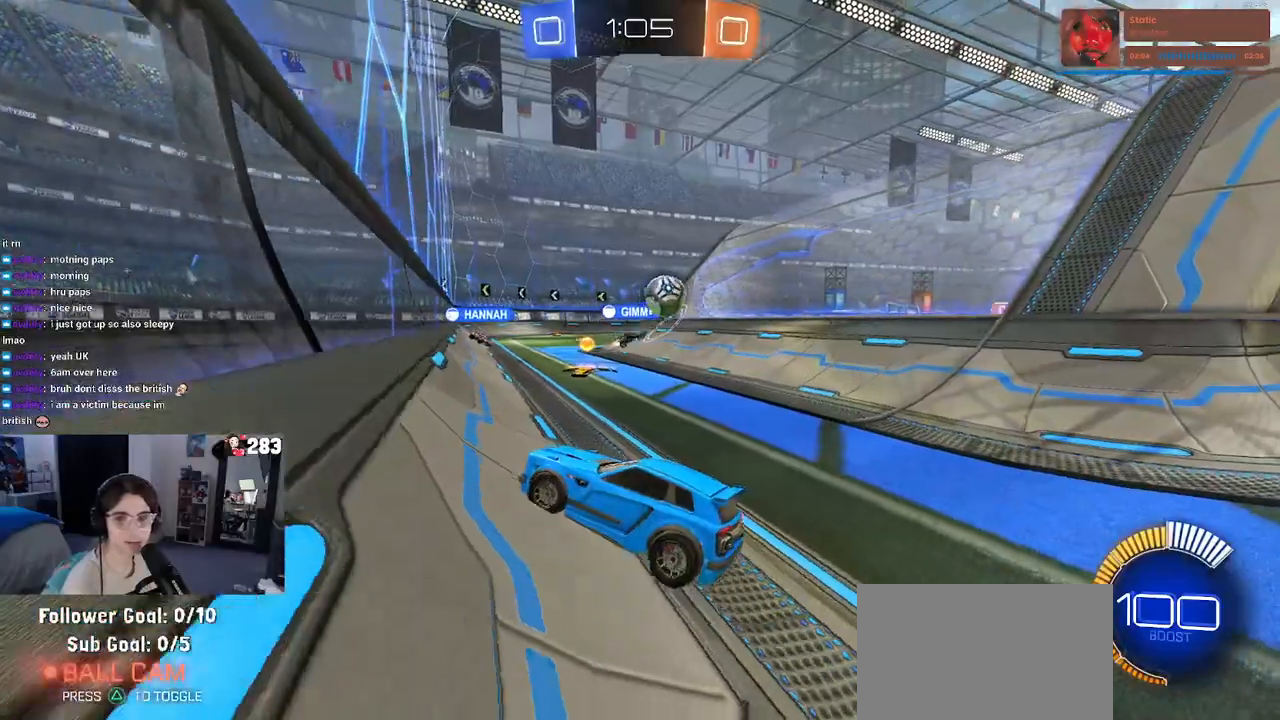
{"buttons": ["R2"], "left_stick": "right", "right_stick": "center", "events": [[150, "R2", "down"], [167, "L2", "up"], [167, "left_stick", "center"], [450, "left_stick", "right"]]}
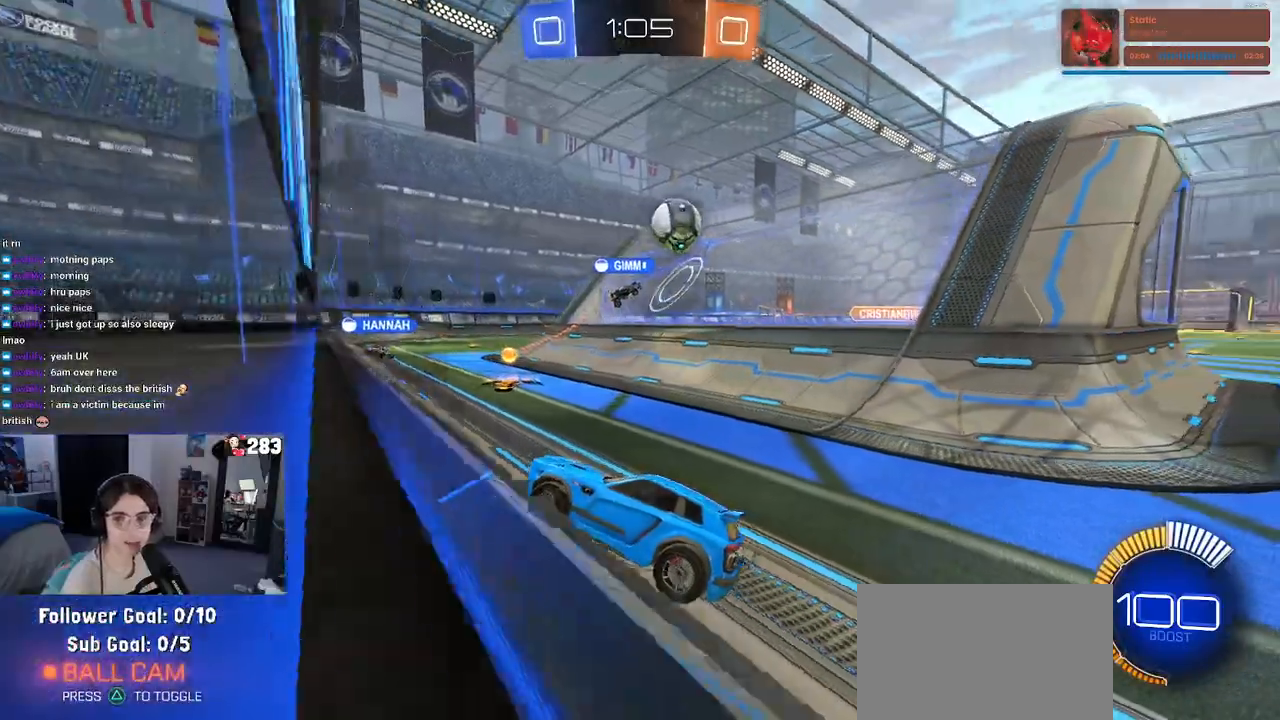
{"buttons": ["L2", "R2"], "left_stick": "right", "right_stick": "center", "events": [[400, "R2", "up"], [417, "L2", "down"], [500, "R2", "down"]]}
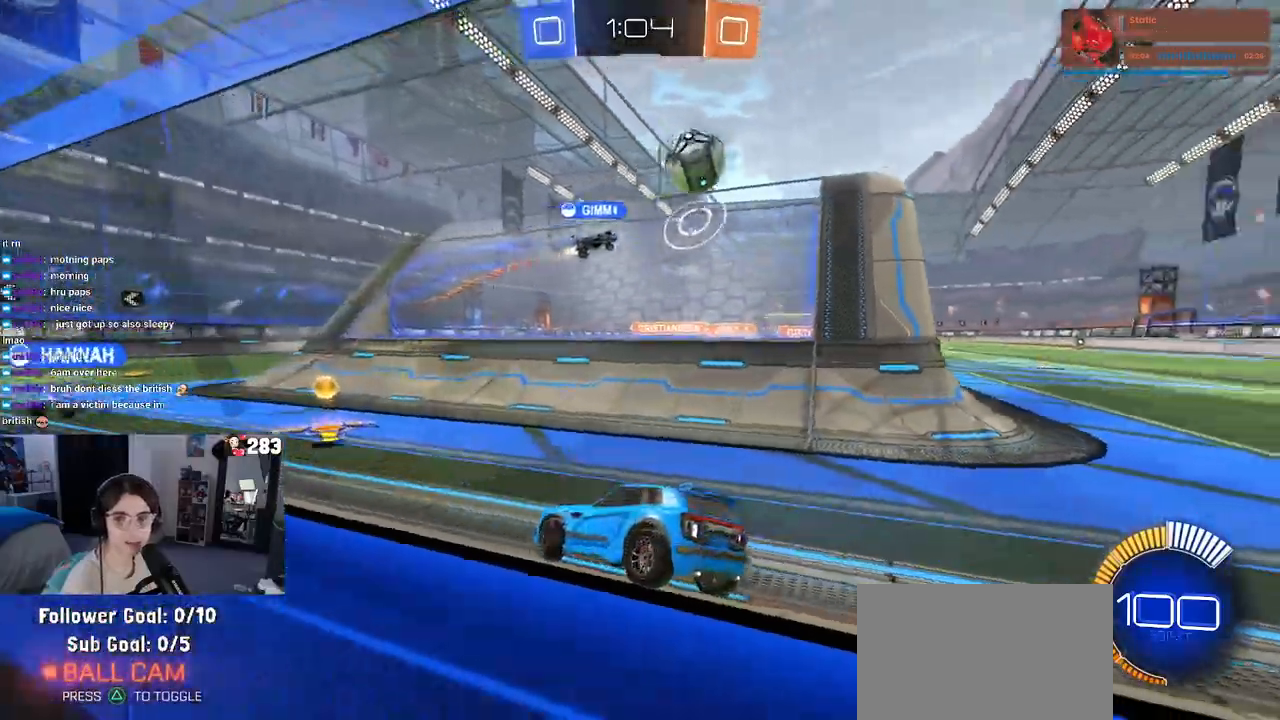
{"buttons": [], "left_stick": "right", "right_stick": "center", "events": [[33, "L2", "up"], [483, "R2", "up"]]}
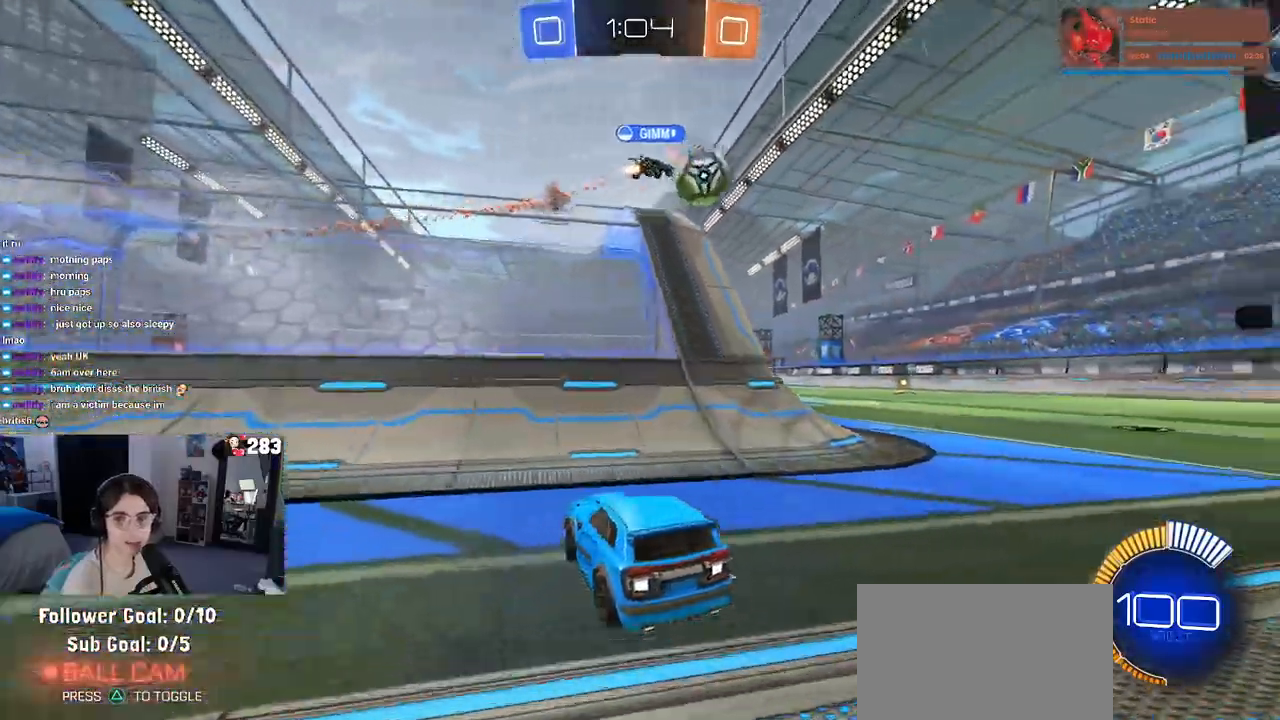
{"buttons": ["R2"], "left_stick": "right", "right_stick": "center", "events": [[117, "R2", "down"]]}
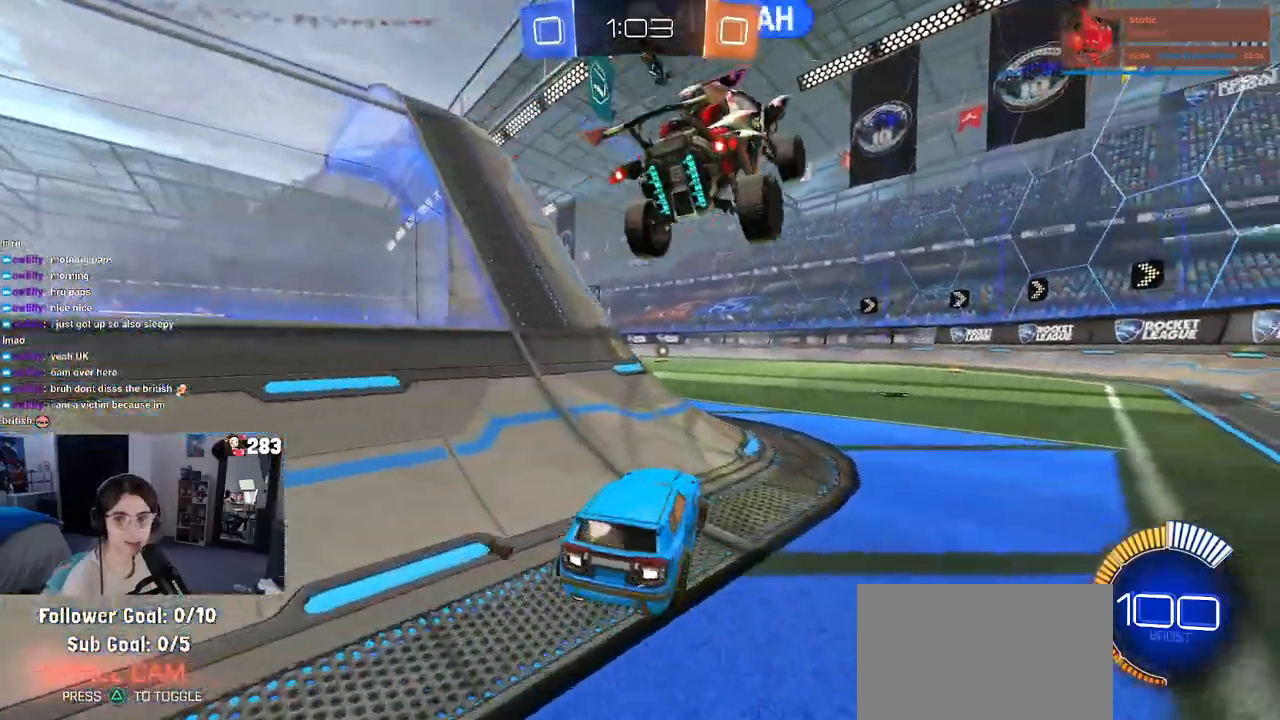
{"buttons": ["R2"], "left_stick": "center", "right_stick": "center", "events": [[500, "left_stick", "center"]]}
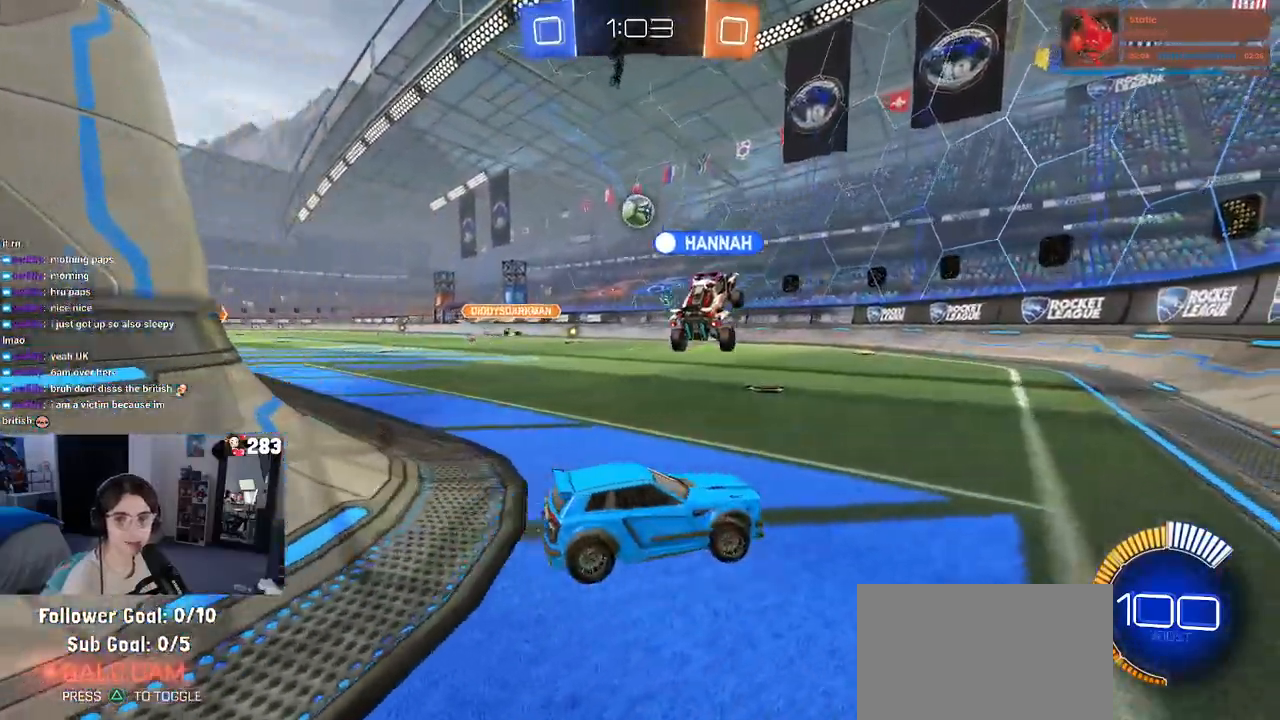
{"buttons": ["R2"], "left_stick": "left", "right_stick": "center", "events": [[33, "SQUARE", "down"], [33, "left_stick", "left"], [167, "SQUARE", "up"]]}
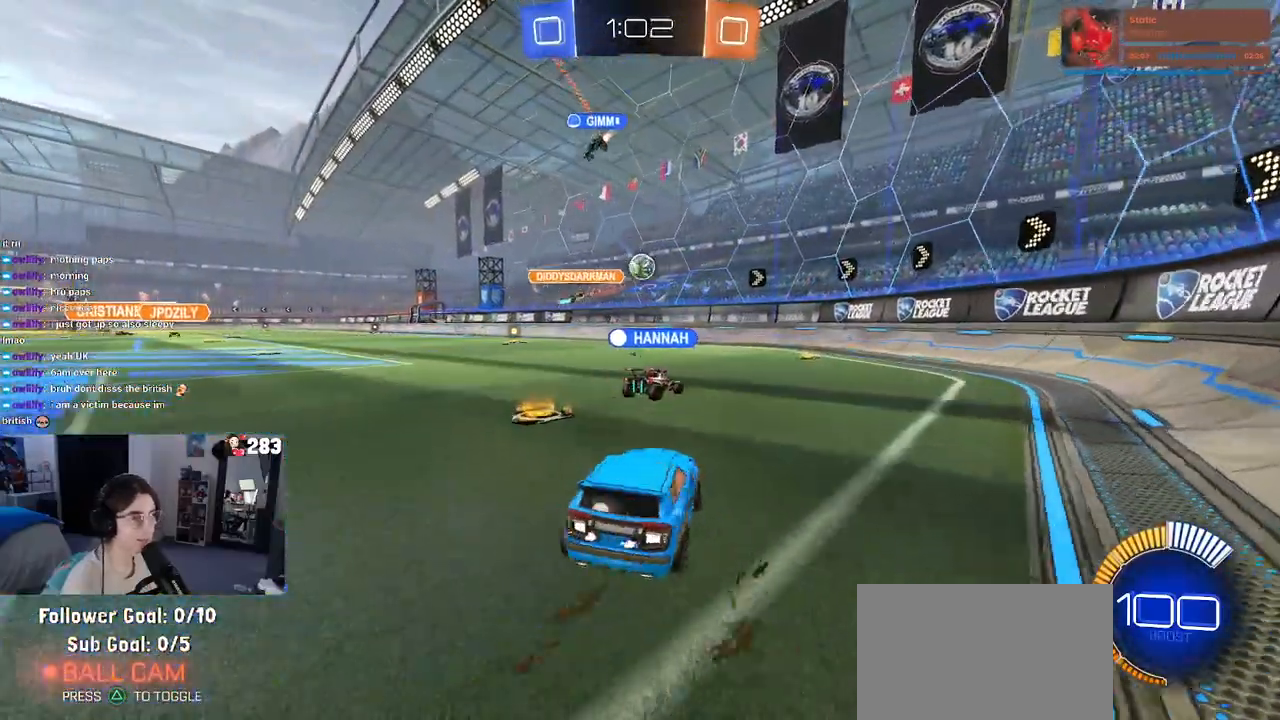
{"buttons": ["R2"], "left_stick": "left", "right_stick": "center", "events": [[300, "L2", "down"], [300, "R2", "up"], [433, "R2", "down"], [483, "L2", "up"]]}
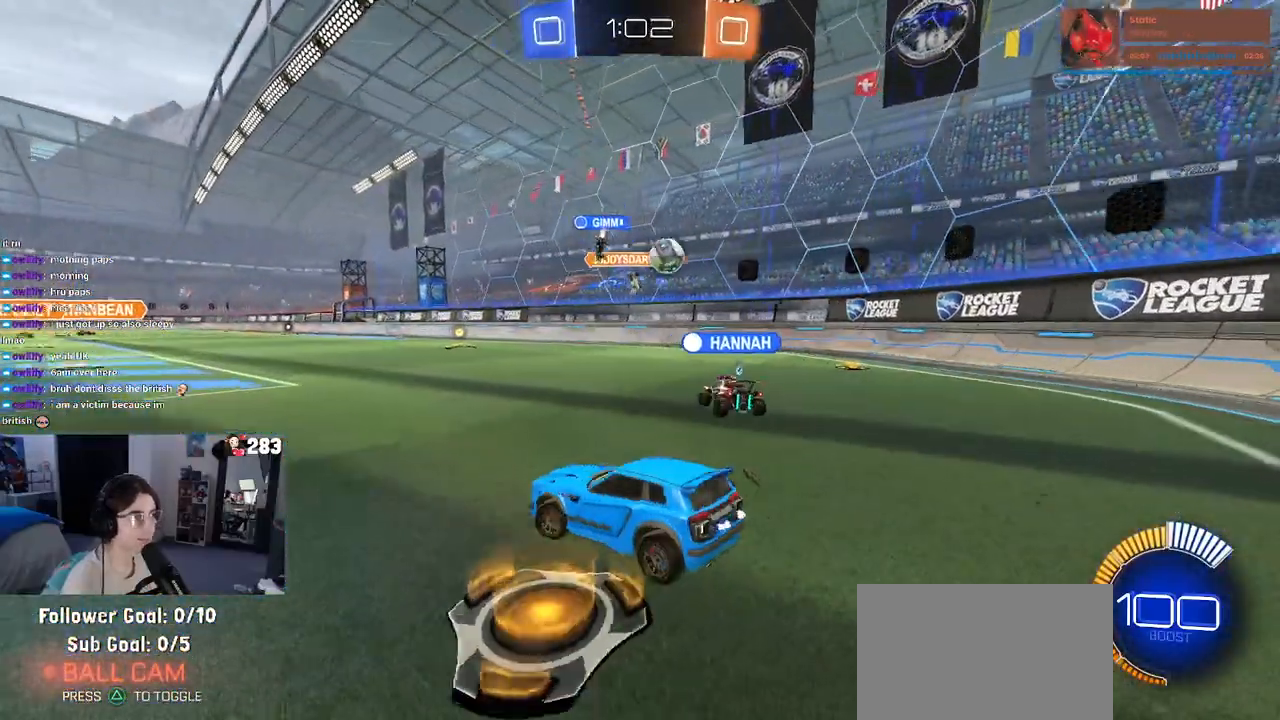
{"buttons": ["R2"], "left_stick": "left", "right_stick": "center", "events": []}
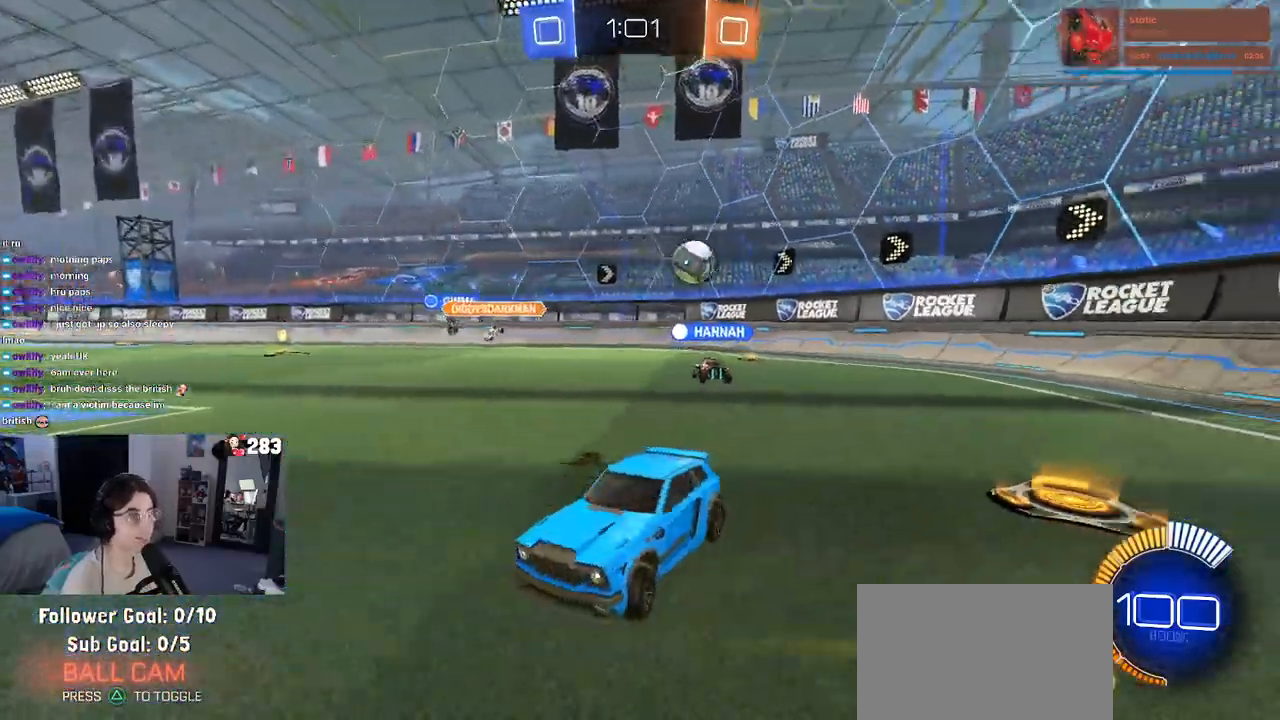
{"buttons": ["R2"], "left_stick": "left", "right_stick": "center", "events": []}
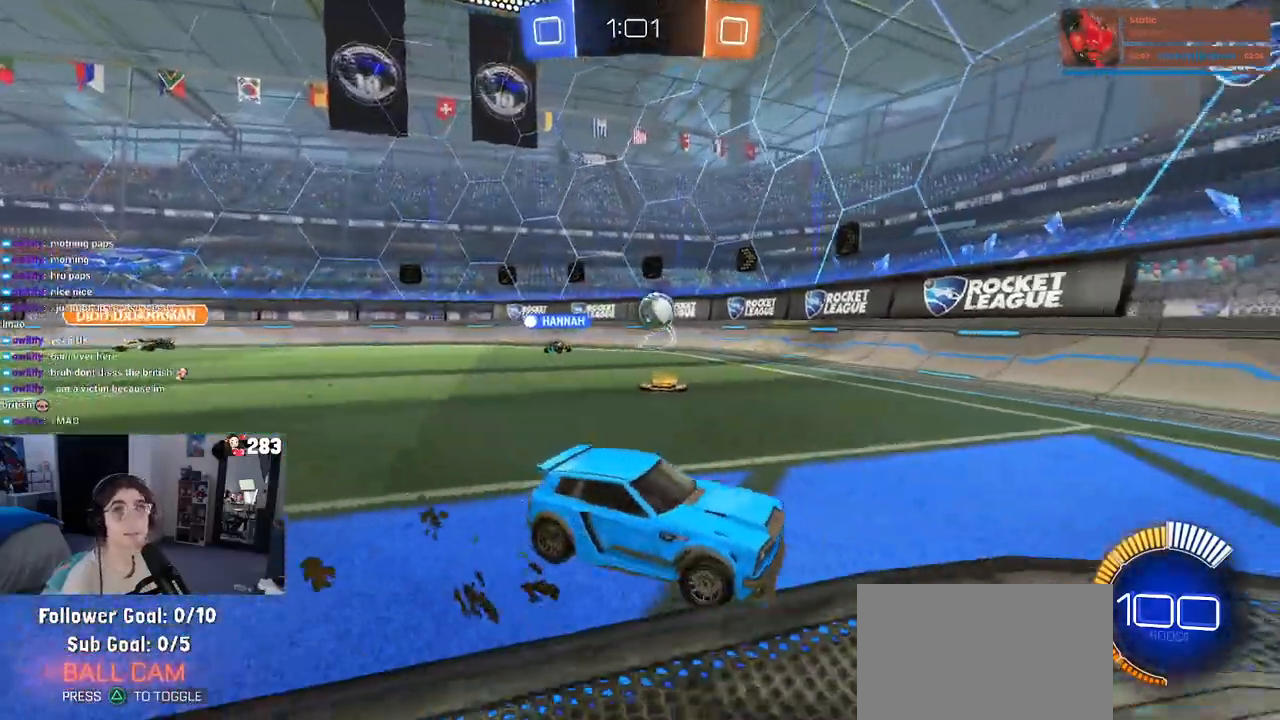
{"buttons": ["R2"], "left_stick": "left", "right_stick": "center", "events": [[33, "SQUARE", "down"], [133, "SQUARE", "up"], [333, "left_stick", "center"], [450, "left_stick", "left"]]}
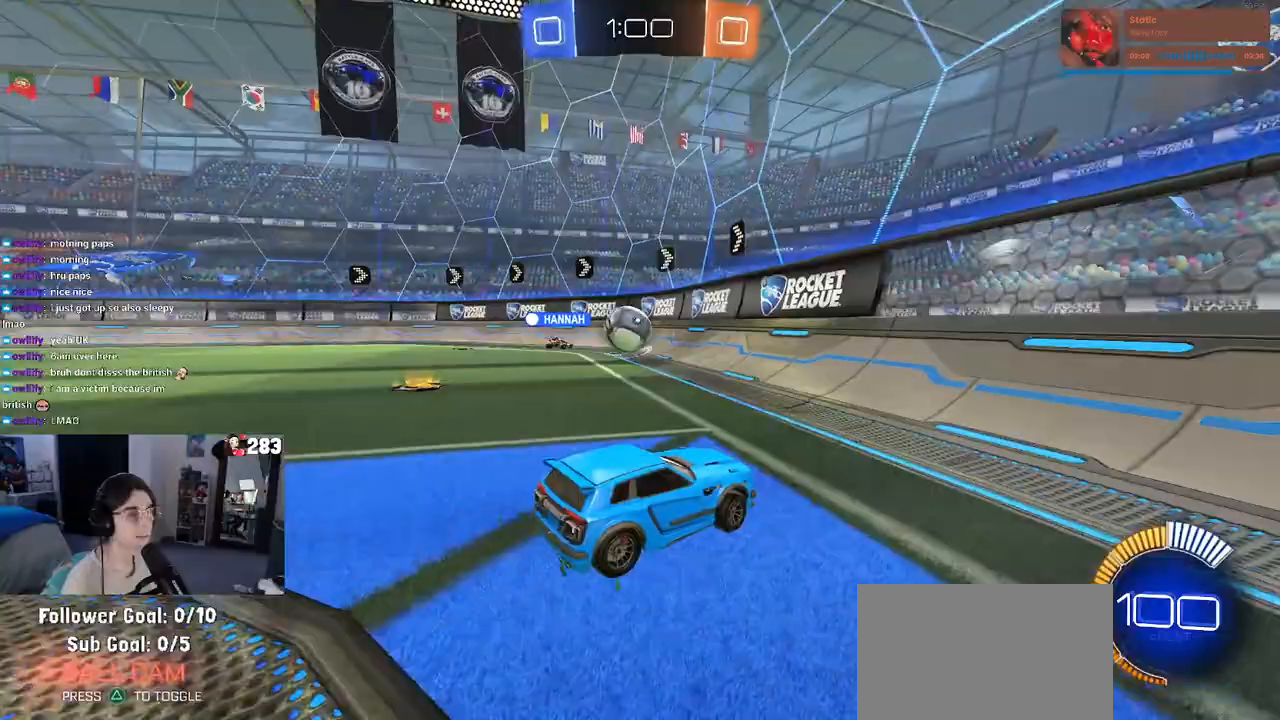
{"buttons": ["R2"], "left_stick": "left", "right_stick": "center", "events": [[250, "left_stick", "center"], [400, "left_stick", "left"]]}
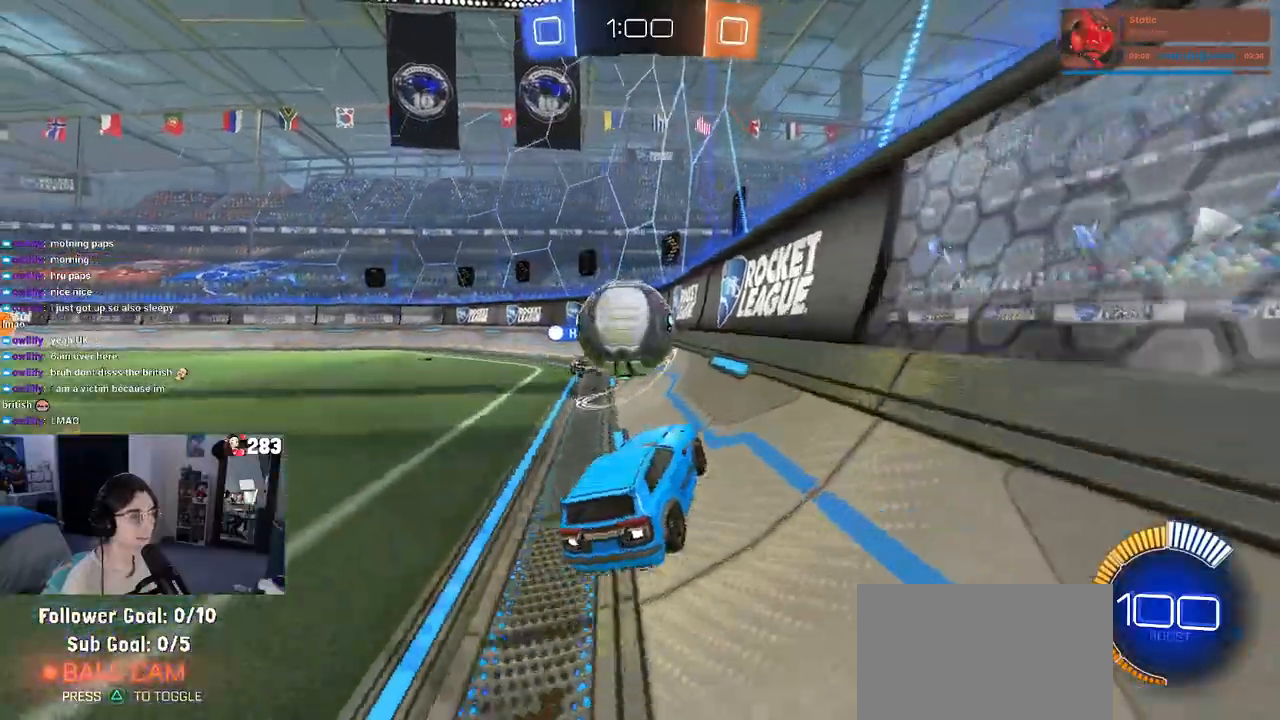
{"buttons": ["R1", "R2"], "left_stick": "up", "right_stick": "center", "events": [[67, "L3", "down"], [100, "CROSS", "down"], [167, "L3", "up"], [200, "R1", "down"], [217, "left_stick", "up"], [250, "CROSS", "up"], [267, "left_stick", "center"], [383, "left_stick", "up"]]}
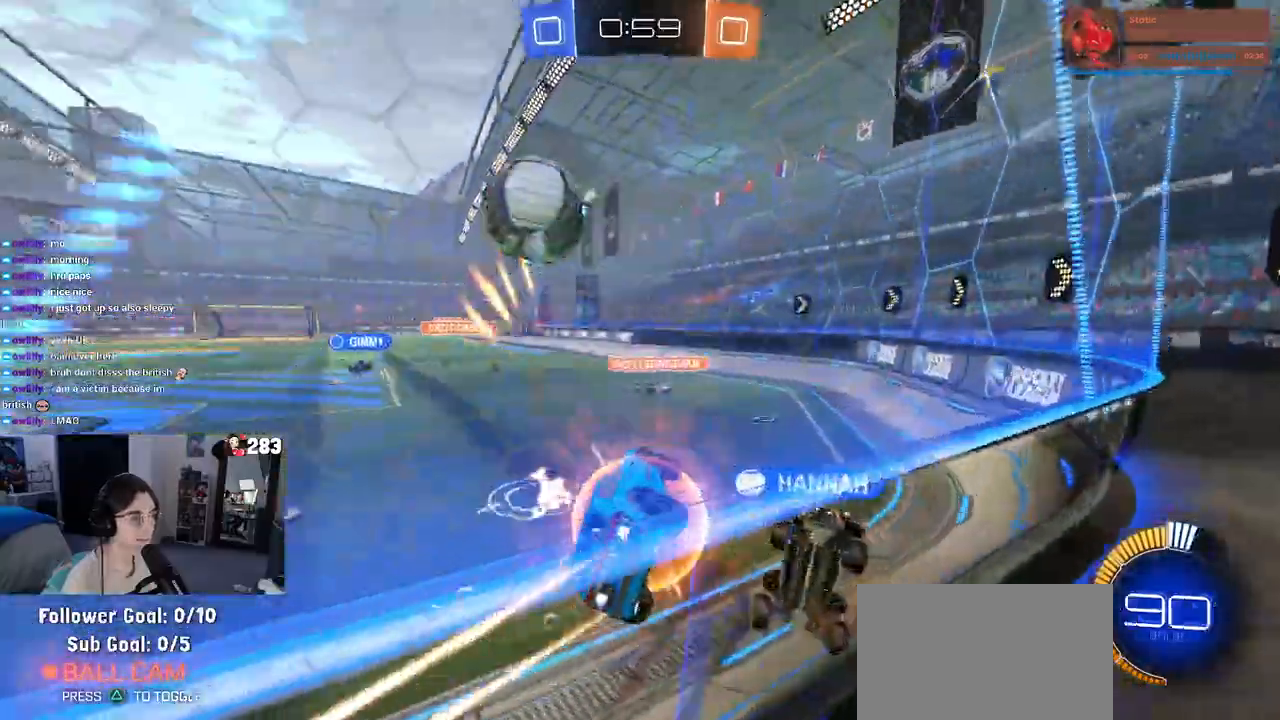
{"buttons": ["CROSS", "R2"], "left_stick": "right", "right_stick": "center", "events": [[100, "left_stick", "center"], [267, "R1", "up"], [350, "left_stick", "right"], [450, "CROSS", "down"]]}
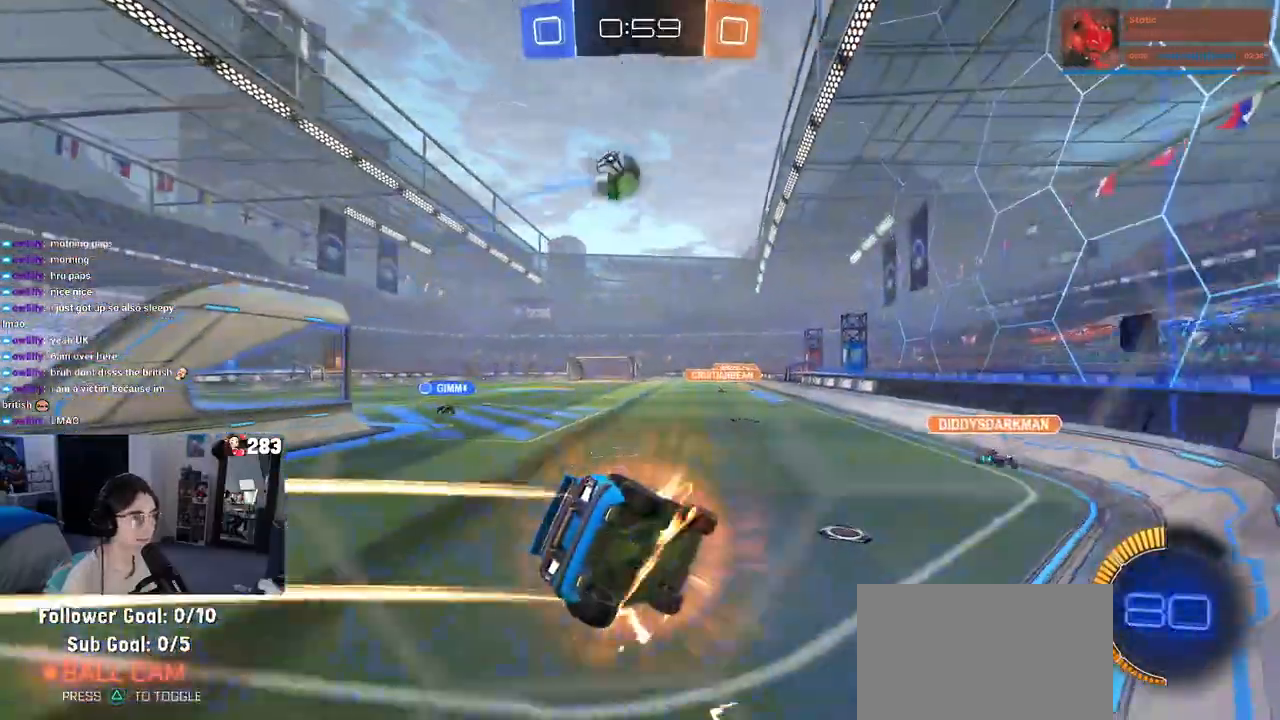
{"buttons": ["CROSS", "R1", "R2"], "left_stick": "center", "right_stick": "center", "events": [[17, "SQUARE", "down"], [83, "SQUARE", "up"], [333, "R1", "down"], [333, "left_stick", "up"], [467, "left_stick", "center"]]}
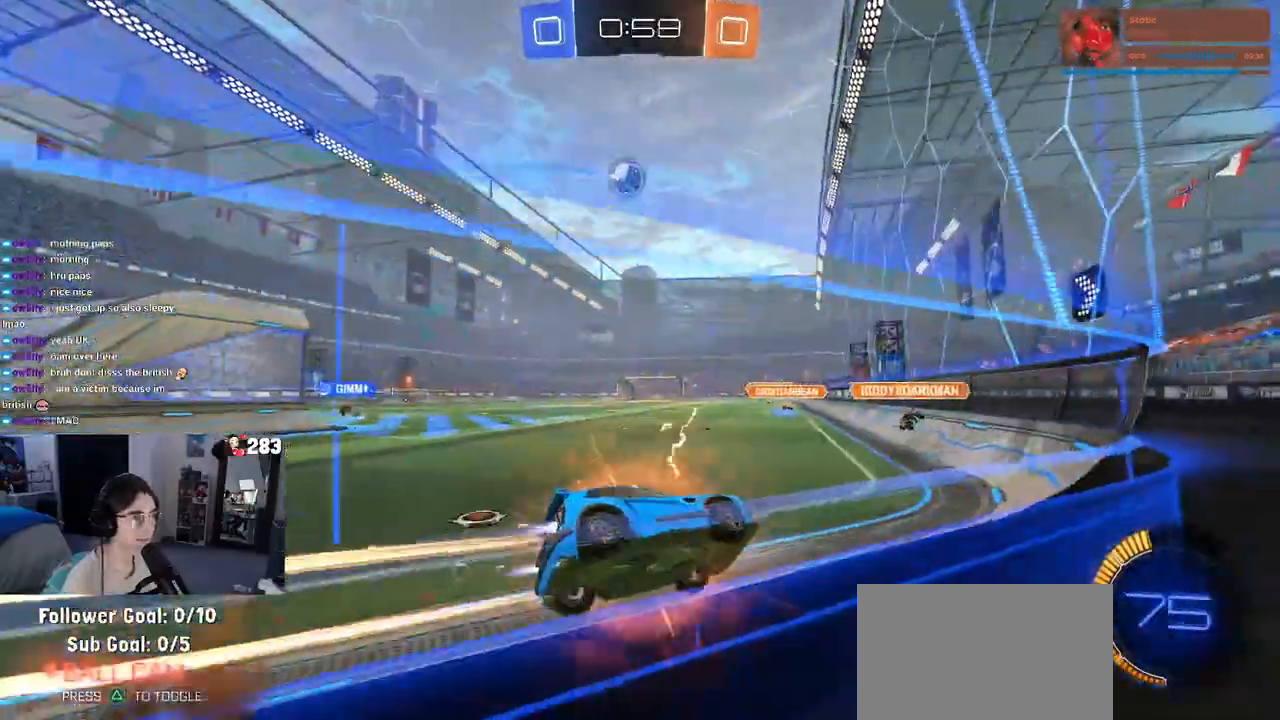
{"buttons": ["CROSS", "R2"], "left_stick": "center", "right_stick": "center", "events": [[233, "R1", "up"], [250, "left_stick", "left"], [367, "left_stick", "center"]]}
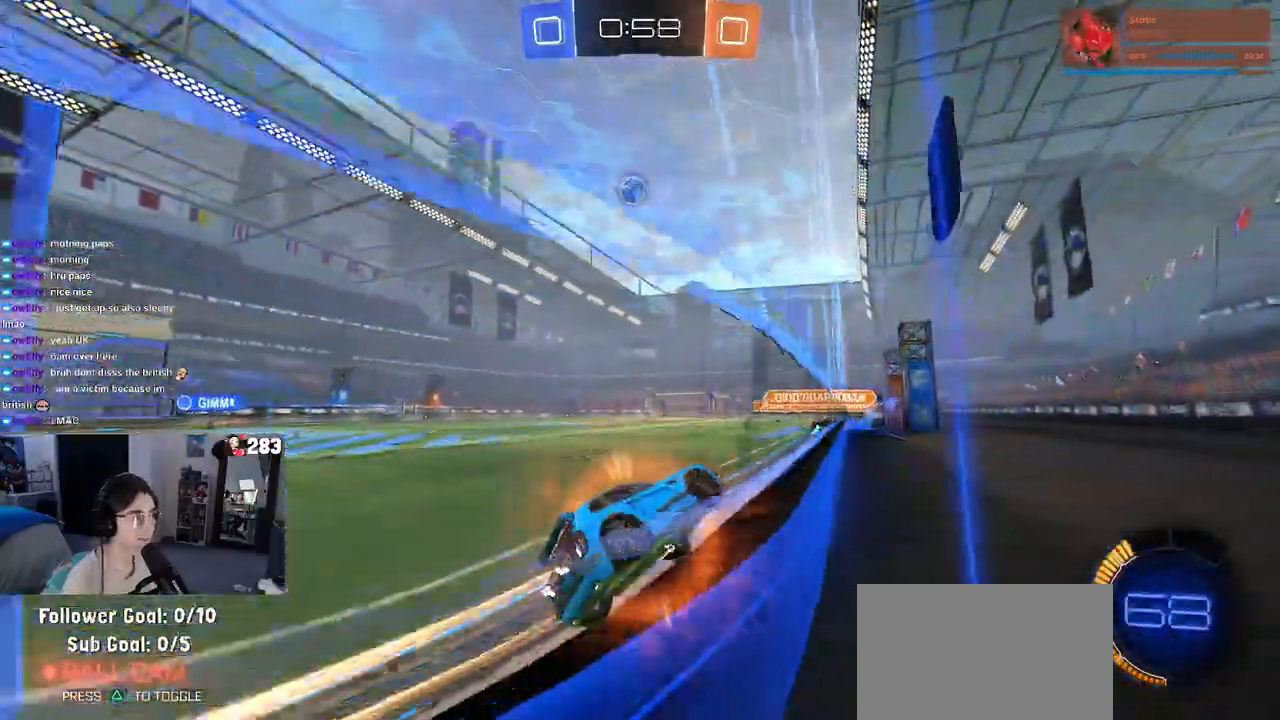
{"buttons": ["CROSS", "R2"], "left_stick": "center", "right_stick": "center", "events": [[50, "left_stick", "left"], [217, "left_stick", "center"]]}
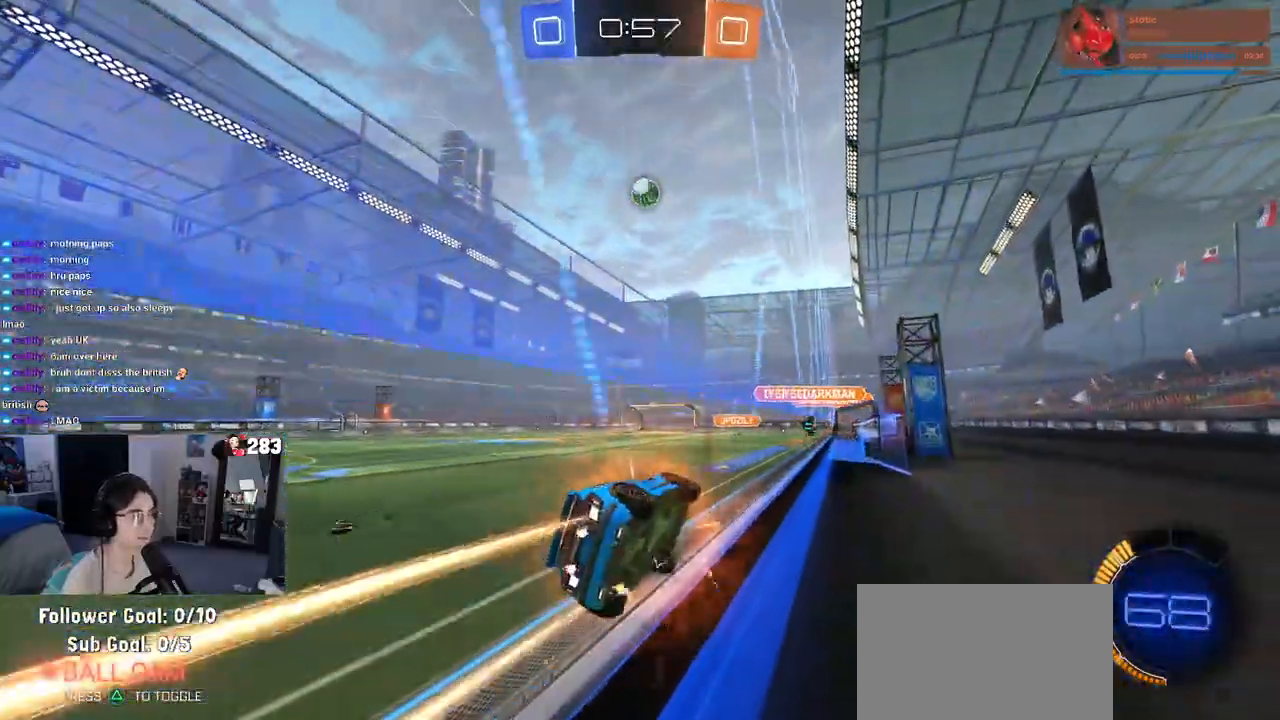
{"buttons": ["CROSS", "R1", "R2"], "left_stick": "center", "right_stick": "center", "events": [[67, "R1", "down"], [317, "left_stick", "left"], [483, "left_stick", "center"]]}
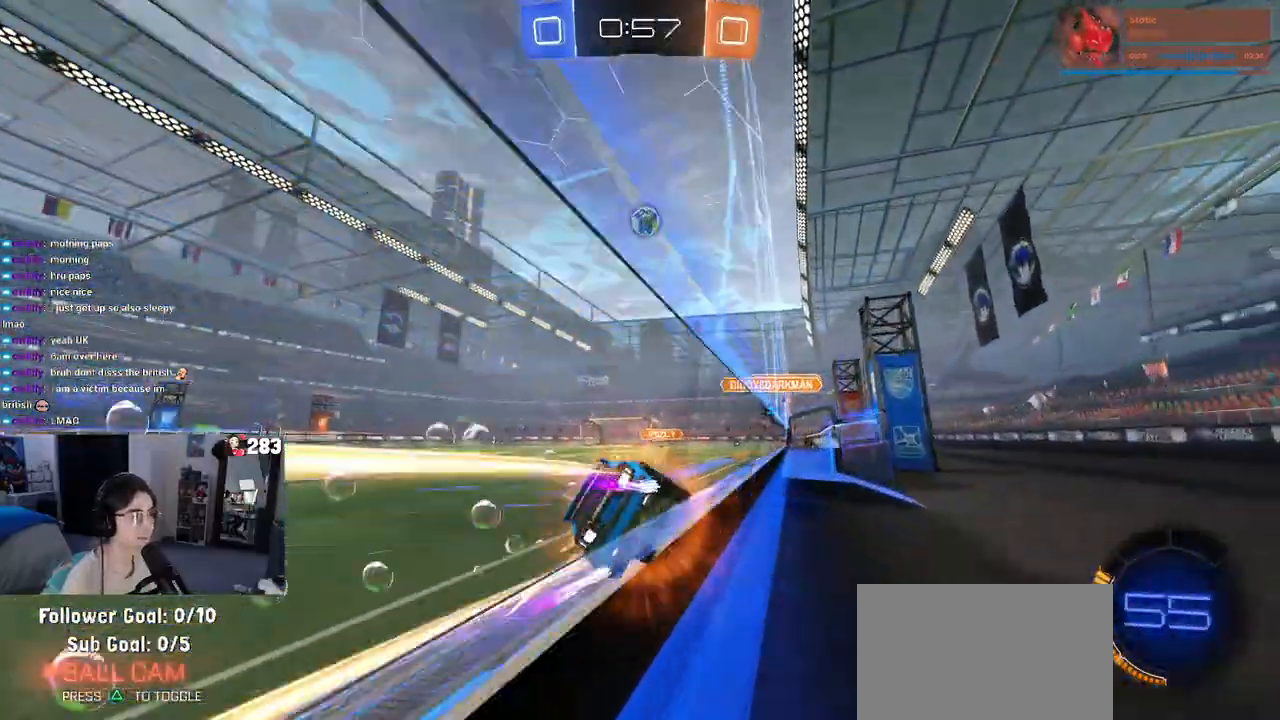
{"buttons": ["CROSS", "R2"], "left_stick": "center", "right_stick": "center", "events": [[17, "R1", "up"]]}
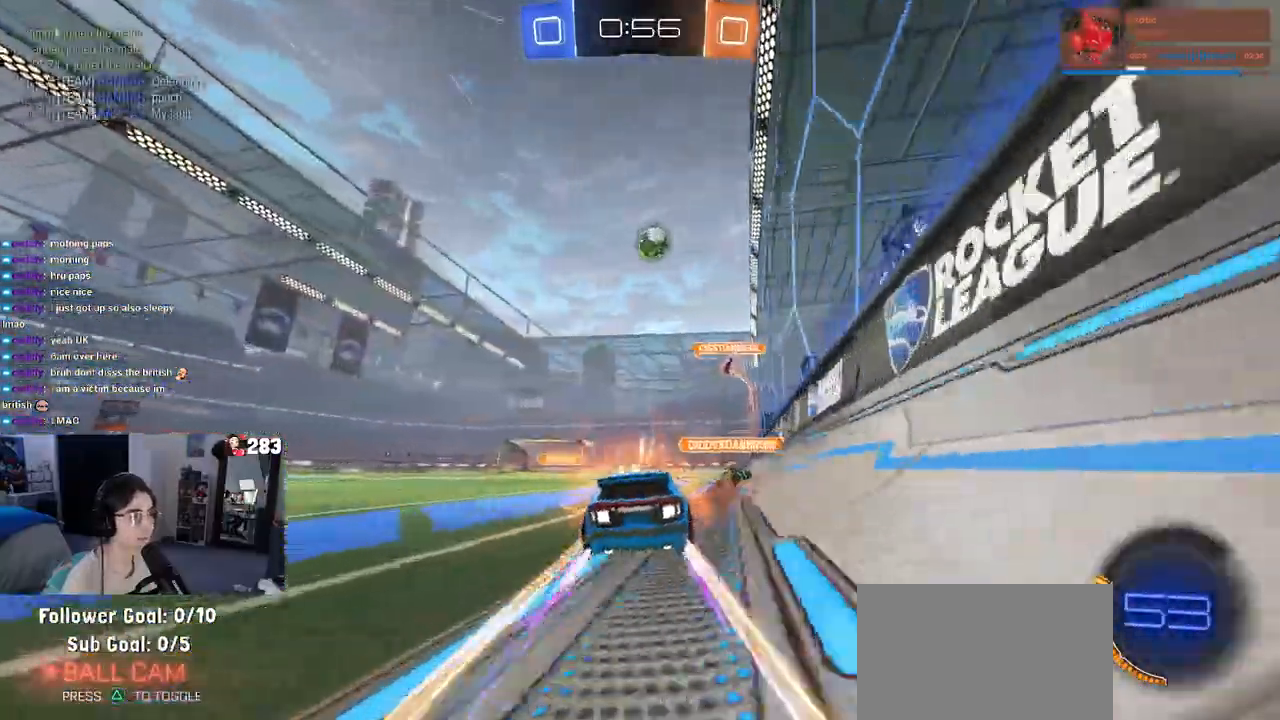
{"buttons": ["CROSS", "L2", "R2"], "left_stick": "left", "right_stick": "center", "events": [[267, "L2", "down"], [500, "left_stick", "left"]]}
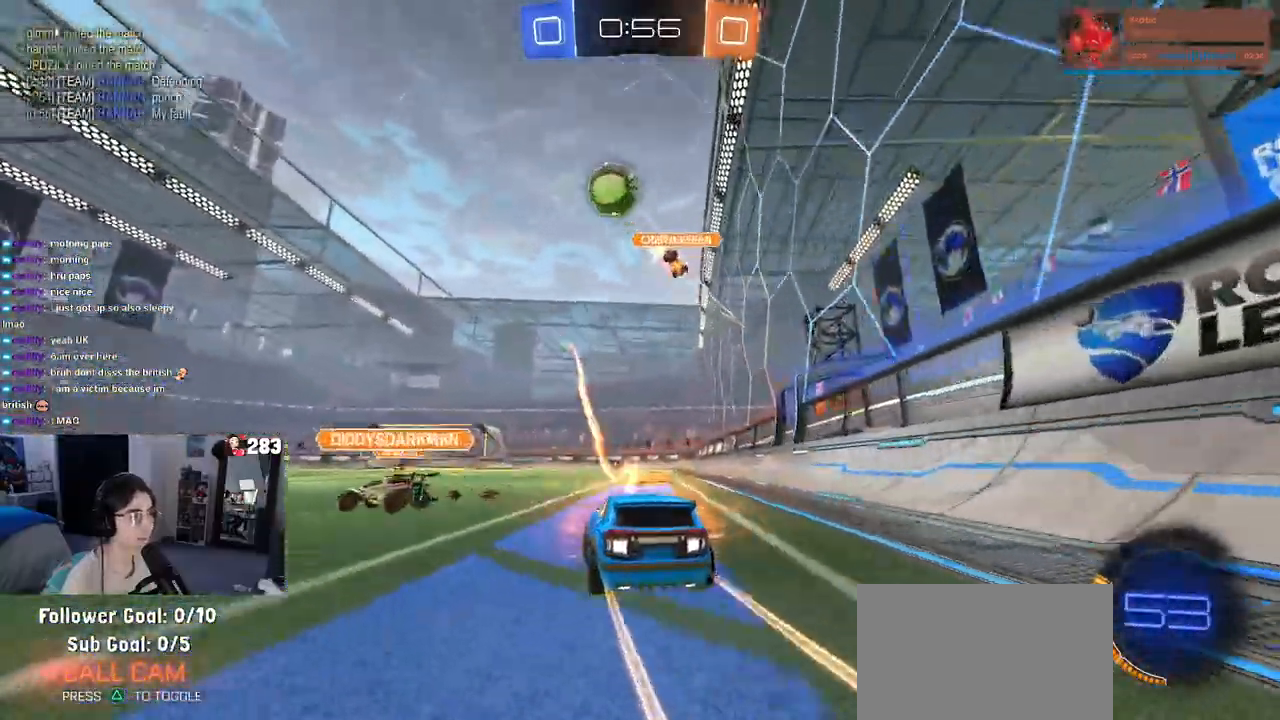
{"buttons": ["CROSS", "R2"], "left_stick": "left", "right_stick": "center", "events": [[17, "L2", "up"]]}
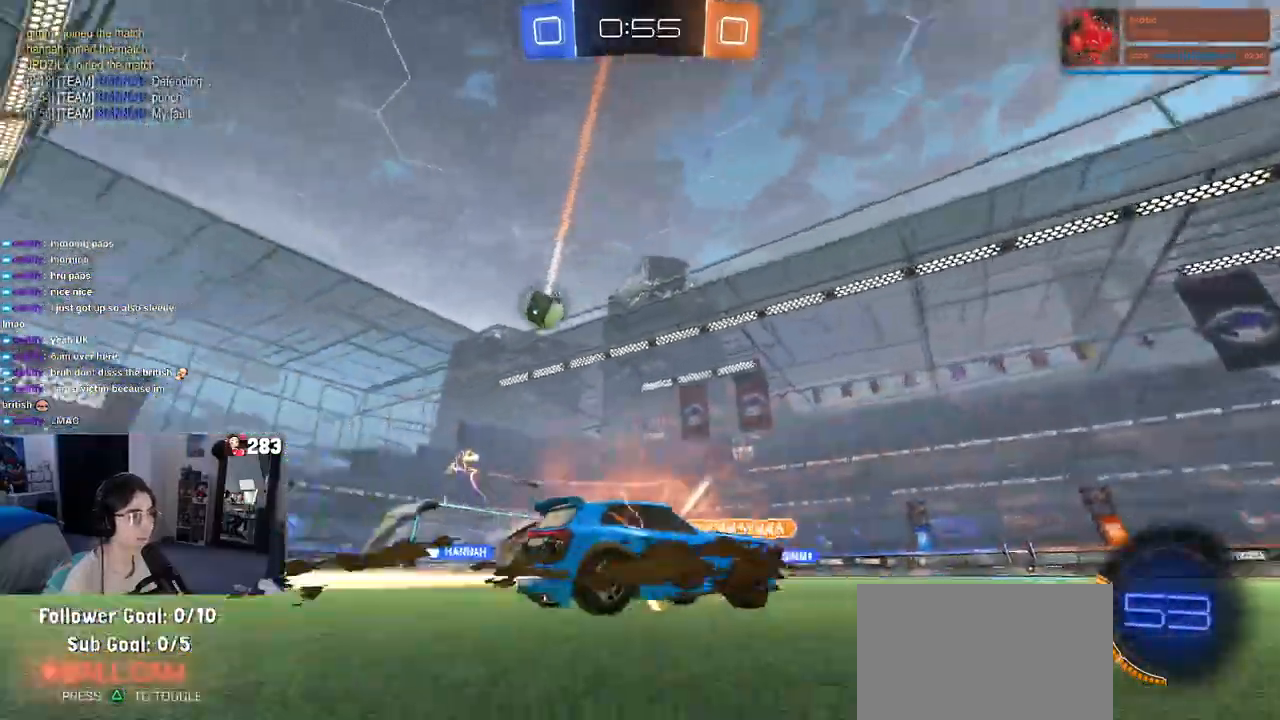
{"buttons": ["R2"], "left_stick": "center", "right_stick": "center", "events": [[67, "CROSS", "up"], [233, "left_stick", "center"]]}
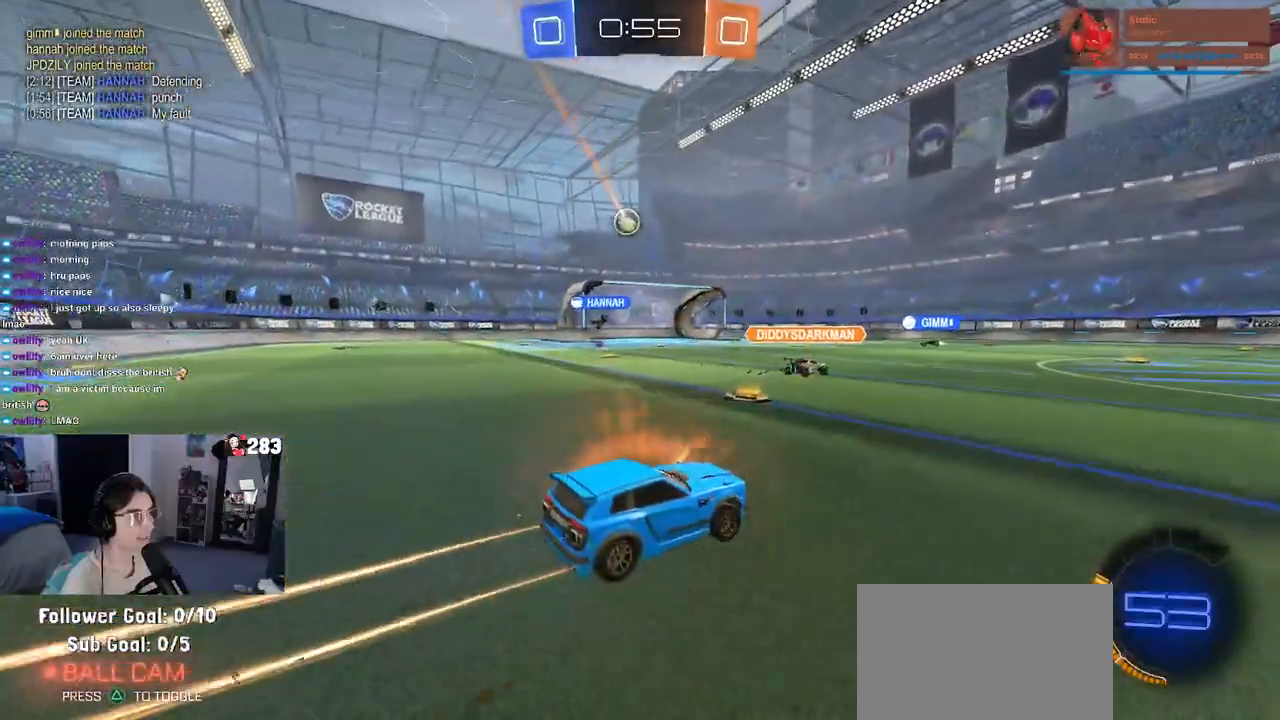
{"buttons": ["R2"], "left_stick": "center", "right_stick": "center", "events": [[67, "left_stick", "left"], [433, "left_stick", "center"]]}
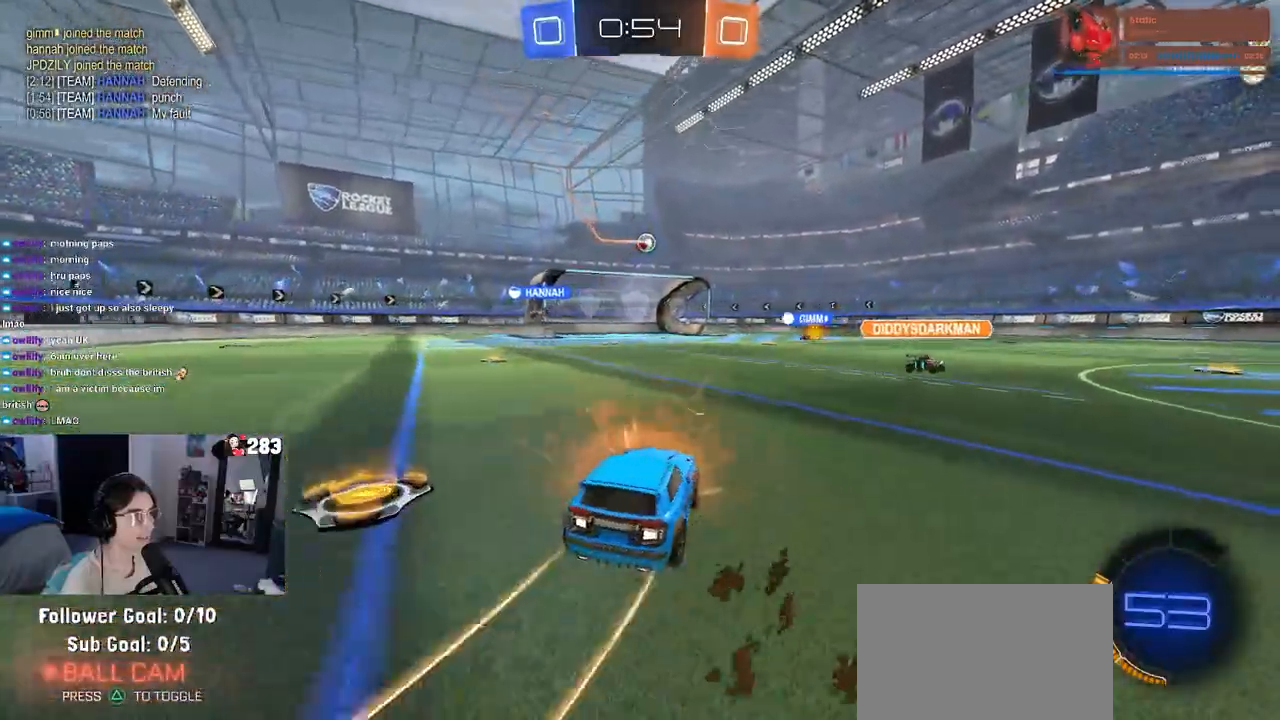
{"buttons": ["R1", "R2"], "left_stick": "center", "right_stick": "center", "events": [[350, "left_stick", "right"], [433, "R1", "down"], [467, "left_stick", "center"]]}
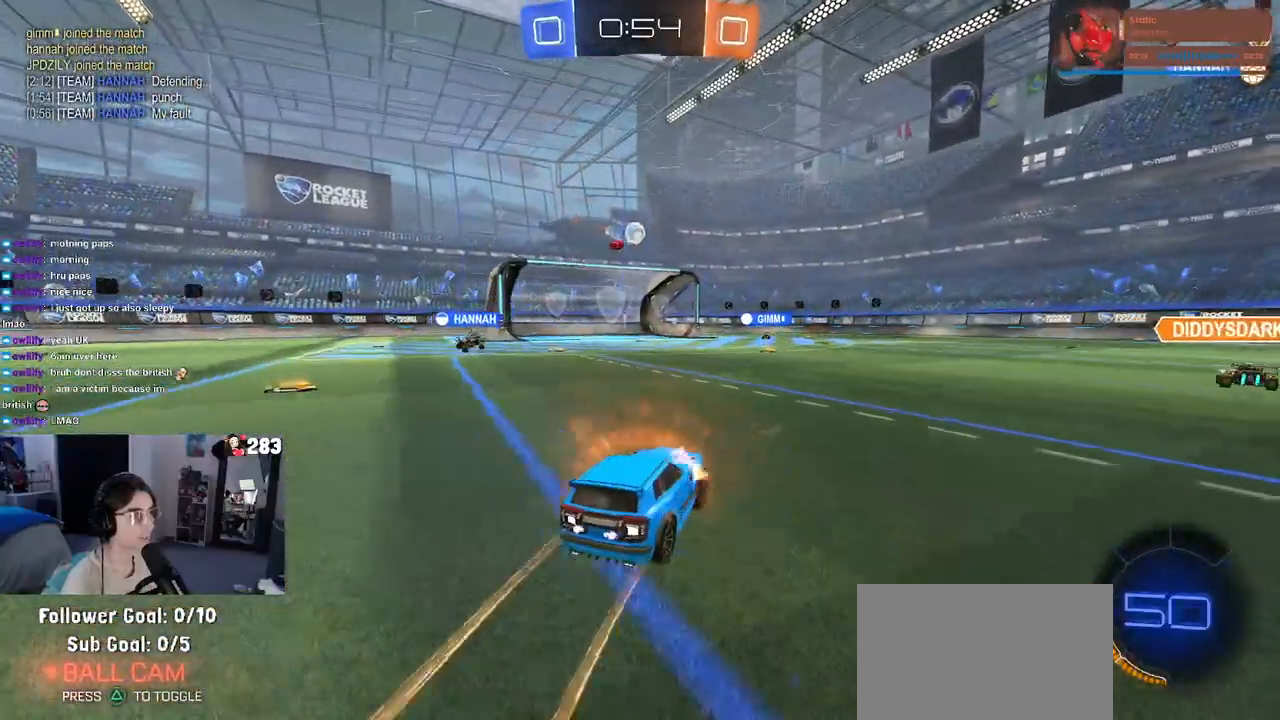
{"buttons": ["CROSS", "R2"], "left_stick": "down", "right_stick": "center", "events": [[33, "left_stick", "left"], [117, "R1", "up"], [317, "left_stick", "center"], [417, "CROSS", "down"], [433, "left_stick", "down"]]}